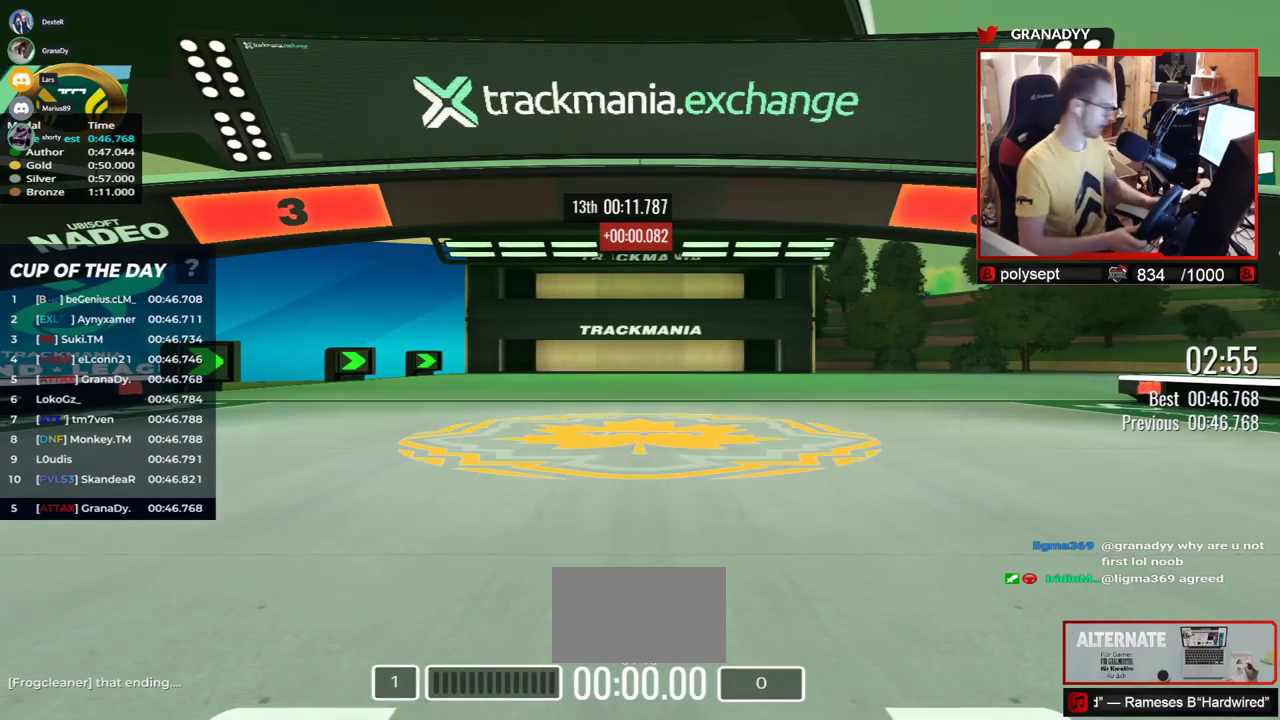
Gameplay with keyboard; each line is a JSON object with the keys held at the frame after it. "events" lists presses ("down") and releases ("up") of "down", "left", "right" and "up" between this image and that frame as [ms after this image, input, new state], when the widget could be followed in between. No other keys are recorded. Mouse input is not recorded.
{"keys": [], "events": []}
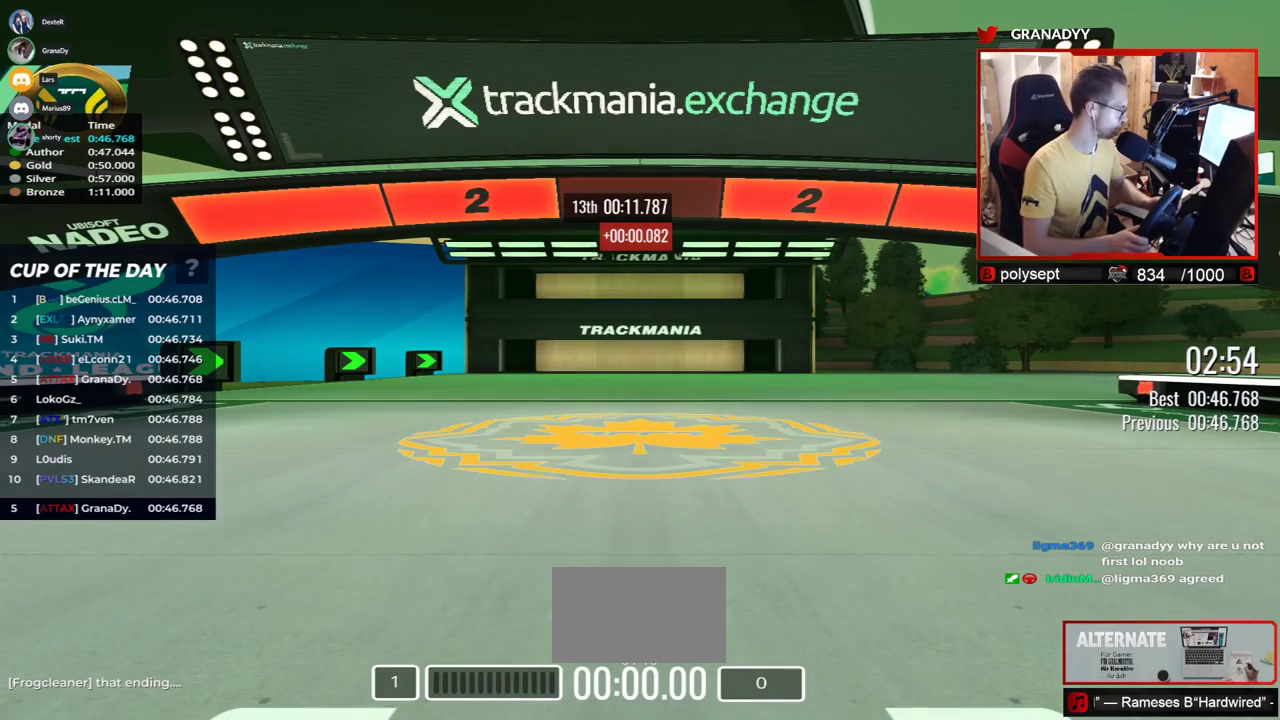
{"keys": [], "events": []}
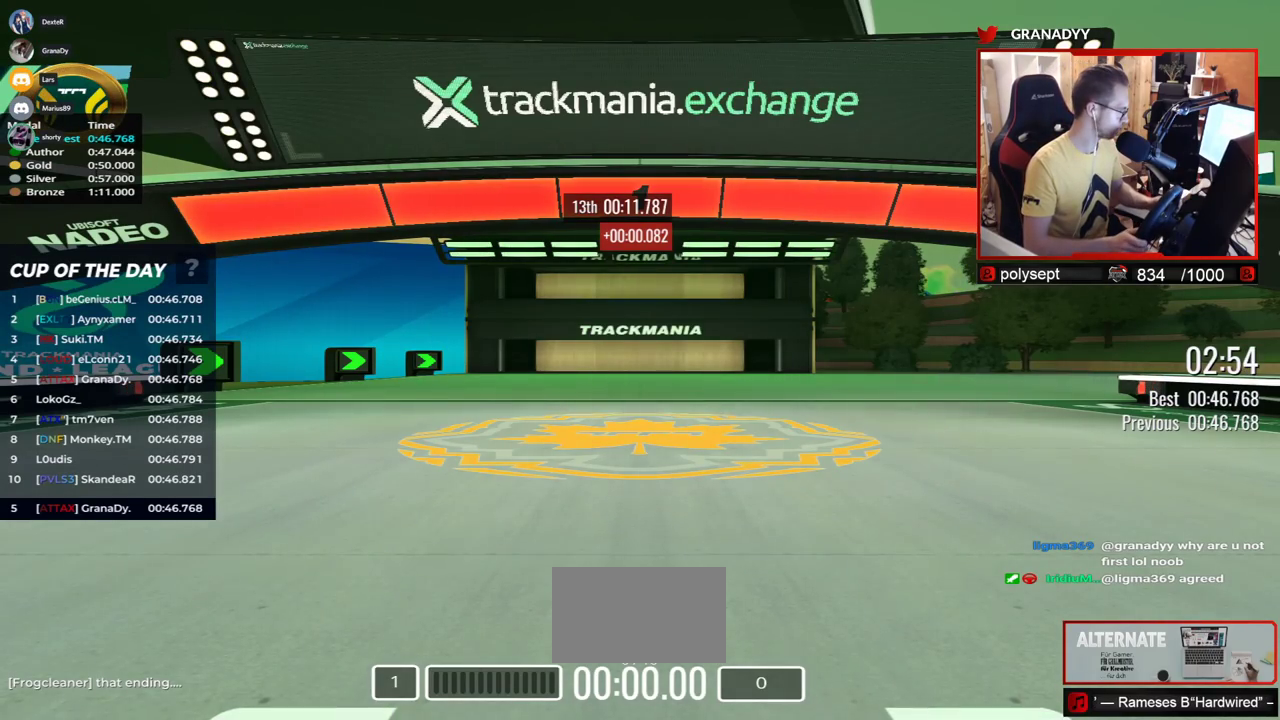
{"keys": ["up"], "events": [[217, "up", "down"]]}
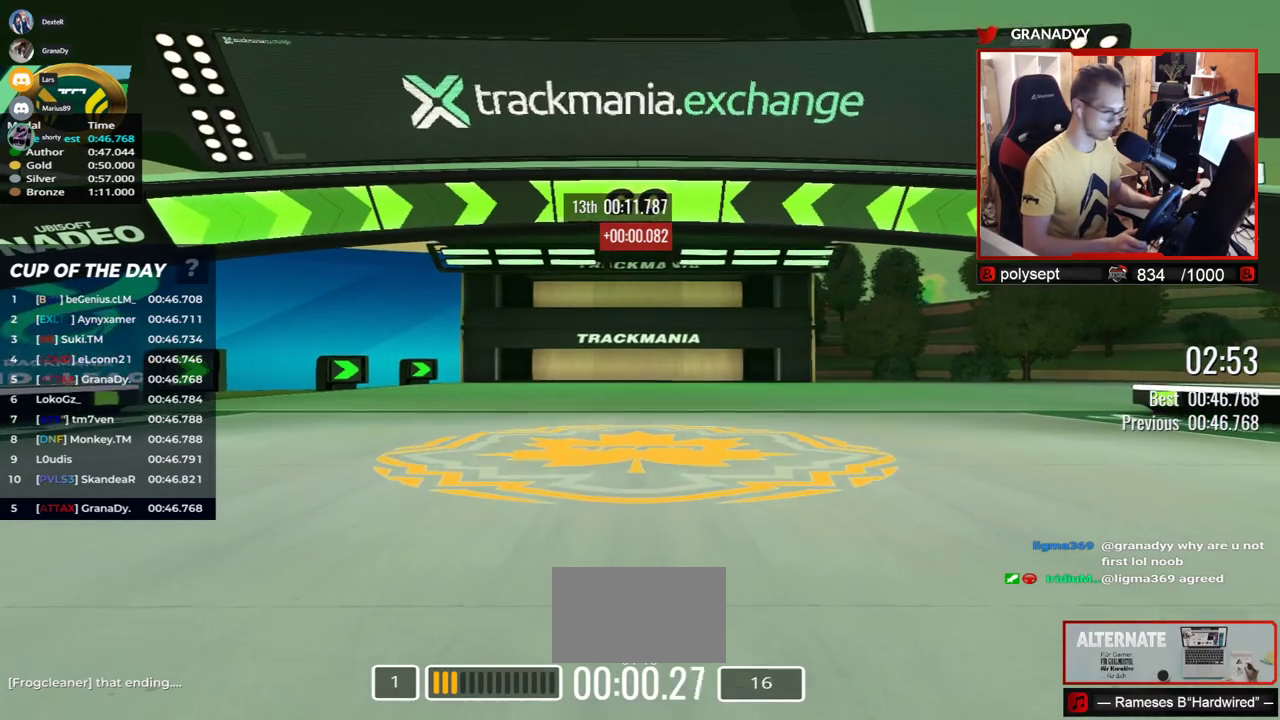
{"keys": ["right", "up"], "events": [[67, "right", "down"]]}
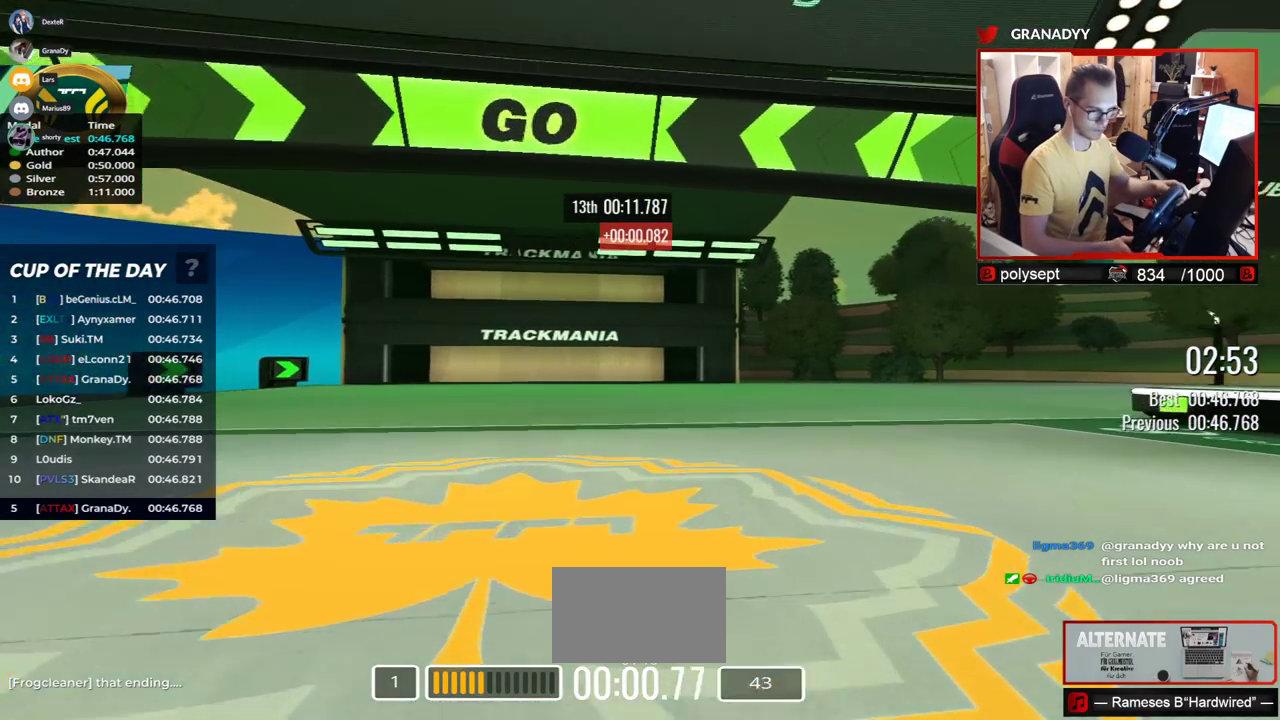
{"keys": ["right", "up"]}
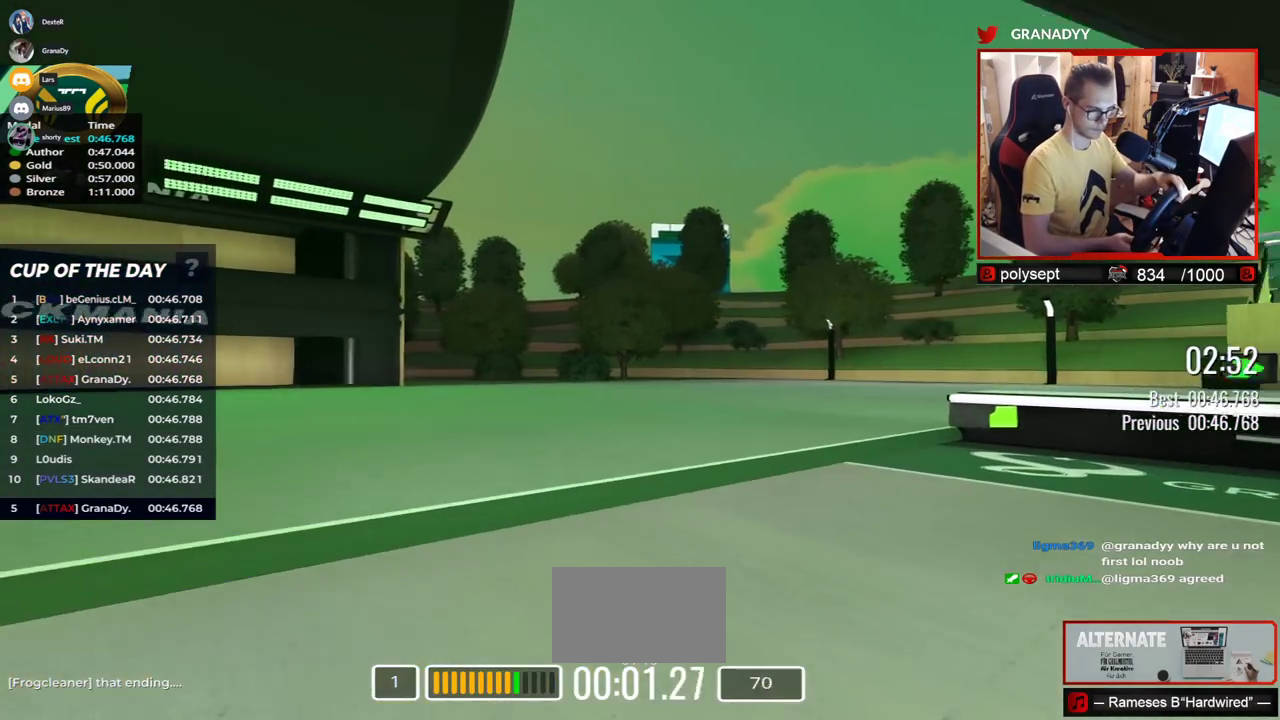
{"keys": ["right", "up"], "events": []}
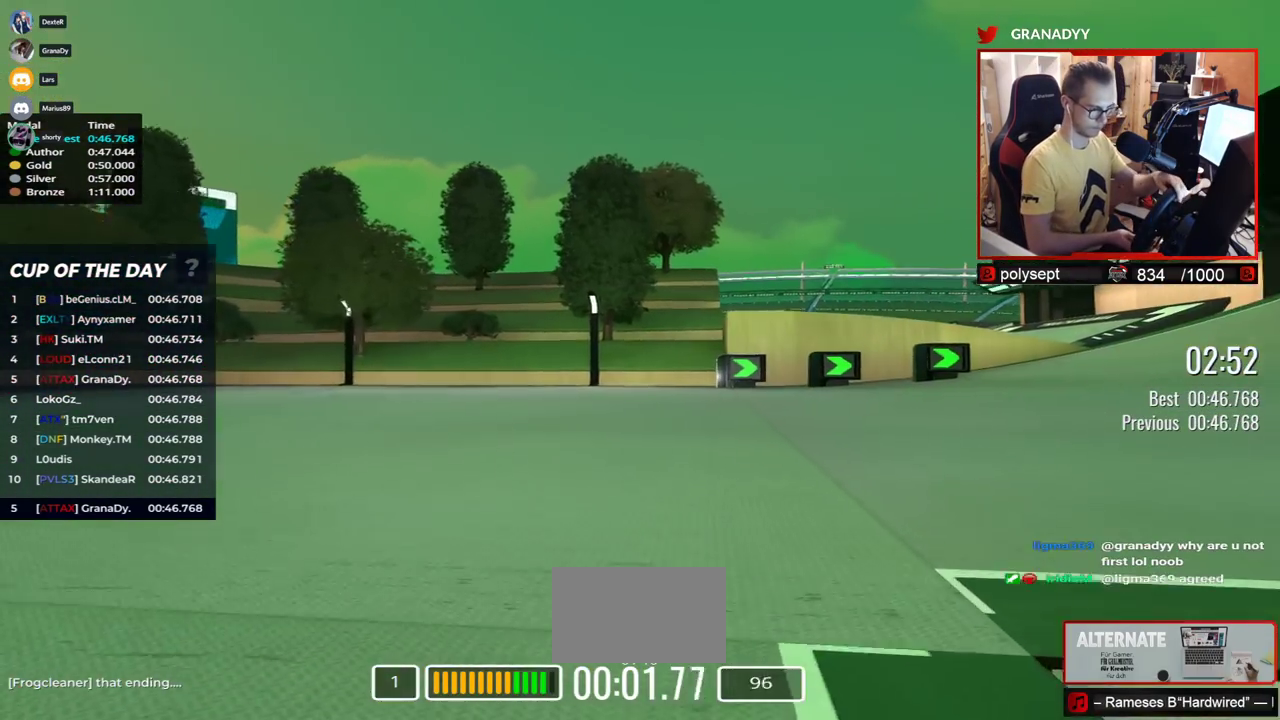
{"keys": ["up"], "events": [[500, "right", "up"]]}
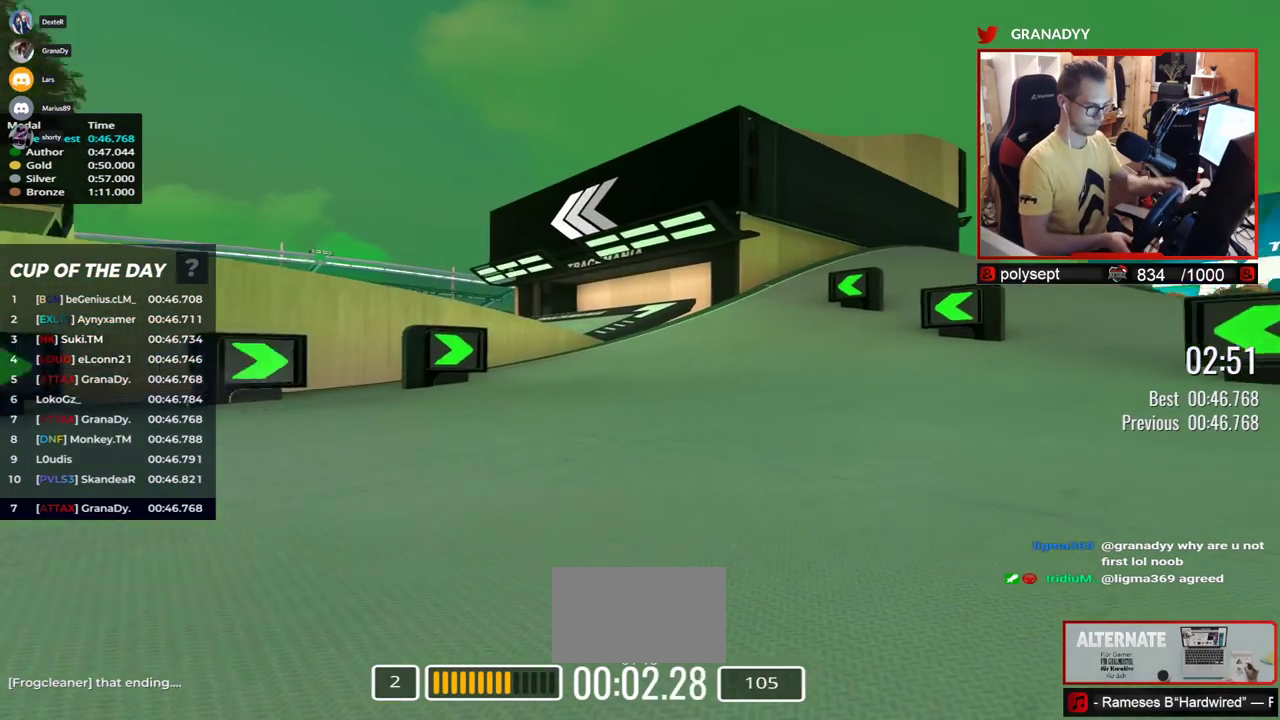
{"keys": ["left", "up"], "events": [[50, "left", "down"]]}
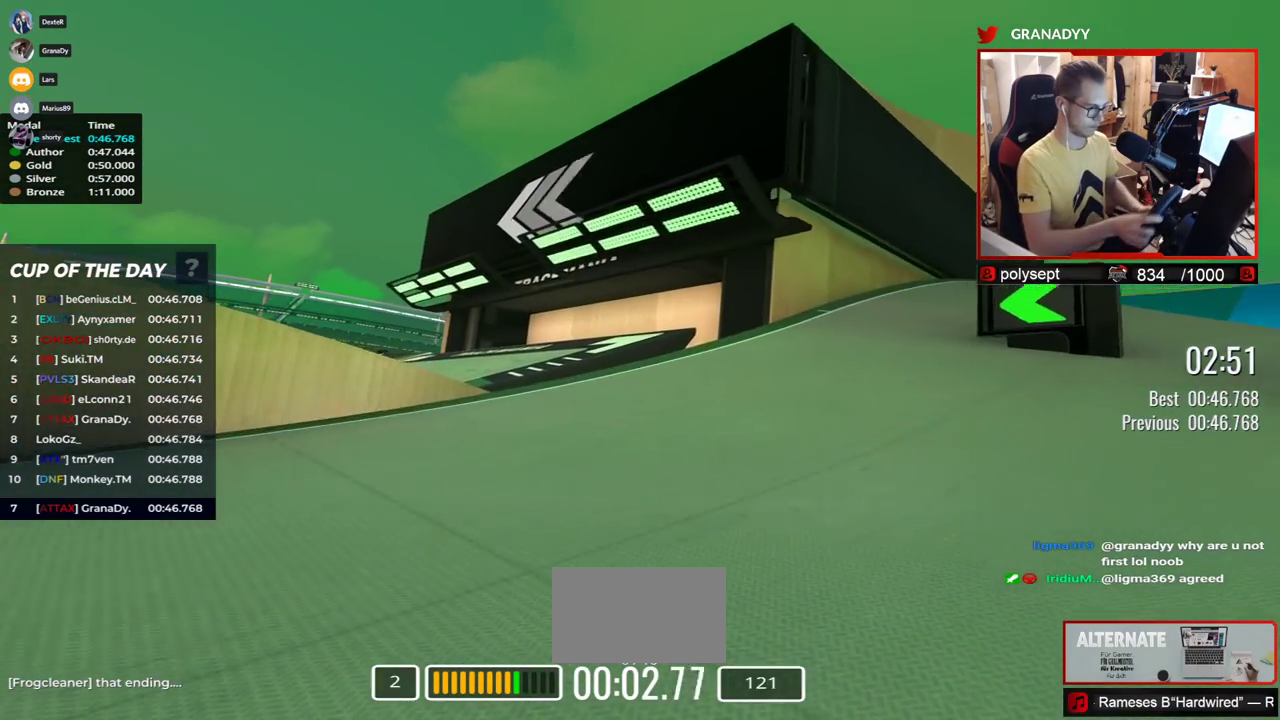
{"keys": ["left", "up"], "events": [[317, "left", "up"], [417, "left", "down"]]}
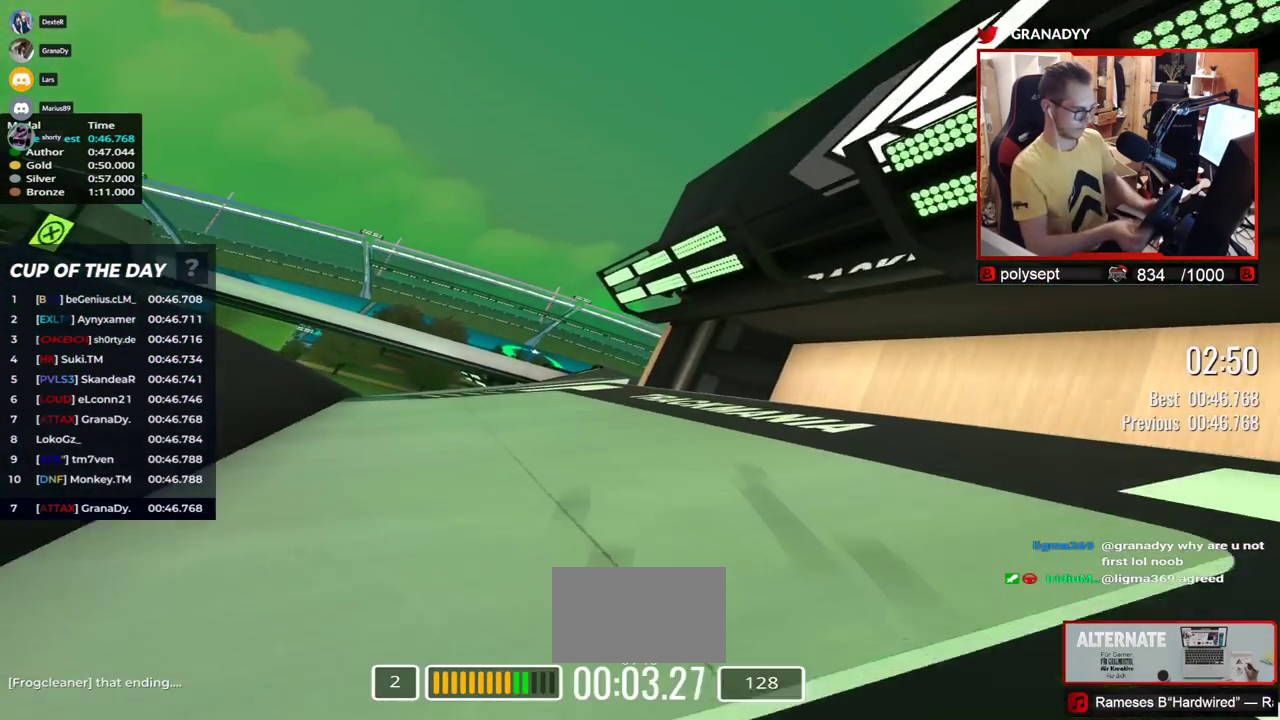
{"keys": ["left", "up"], "events": []}
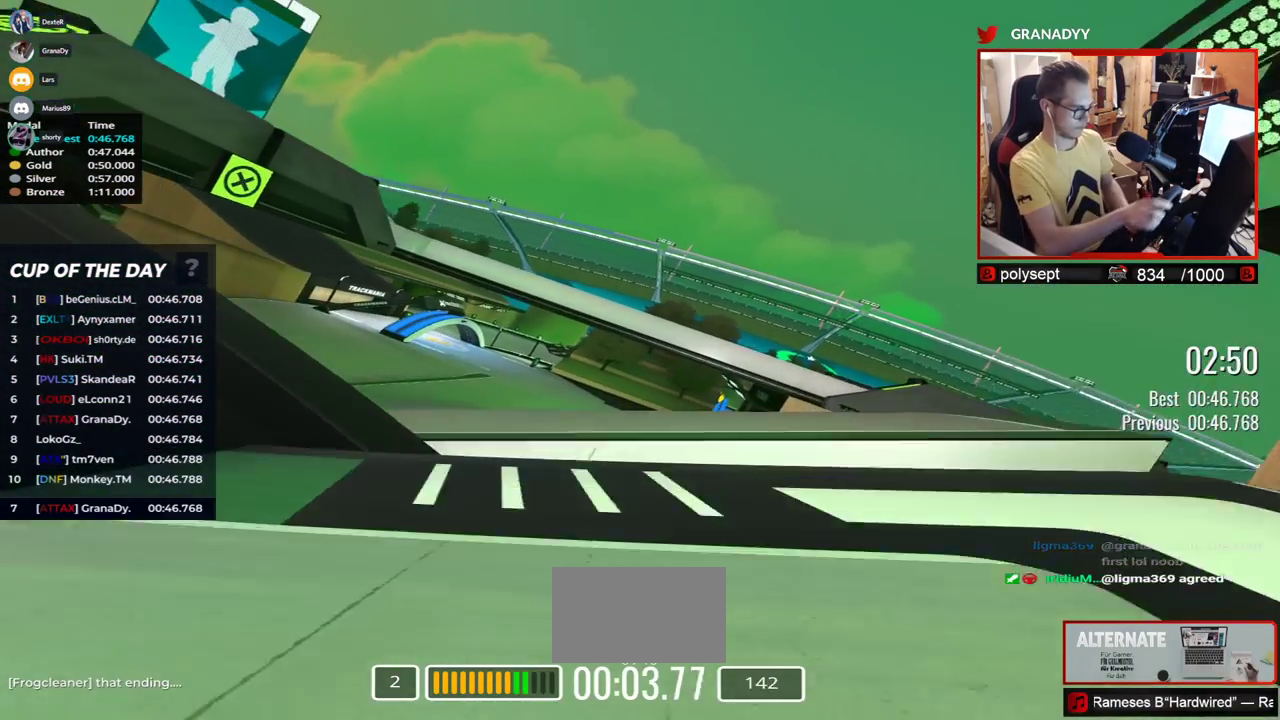
{"keys": ["left", "up"], "events": [[133, "left", "up"], [383, "left", "down"]]}
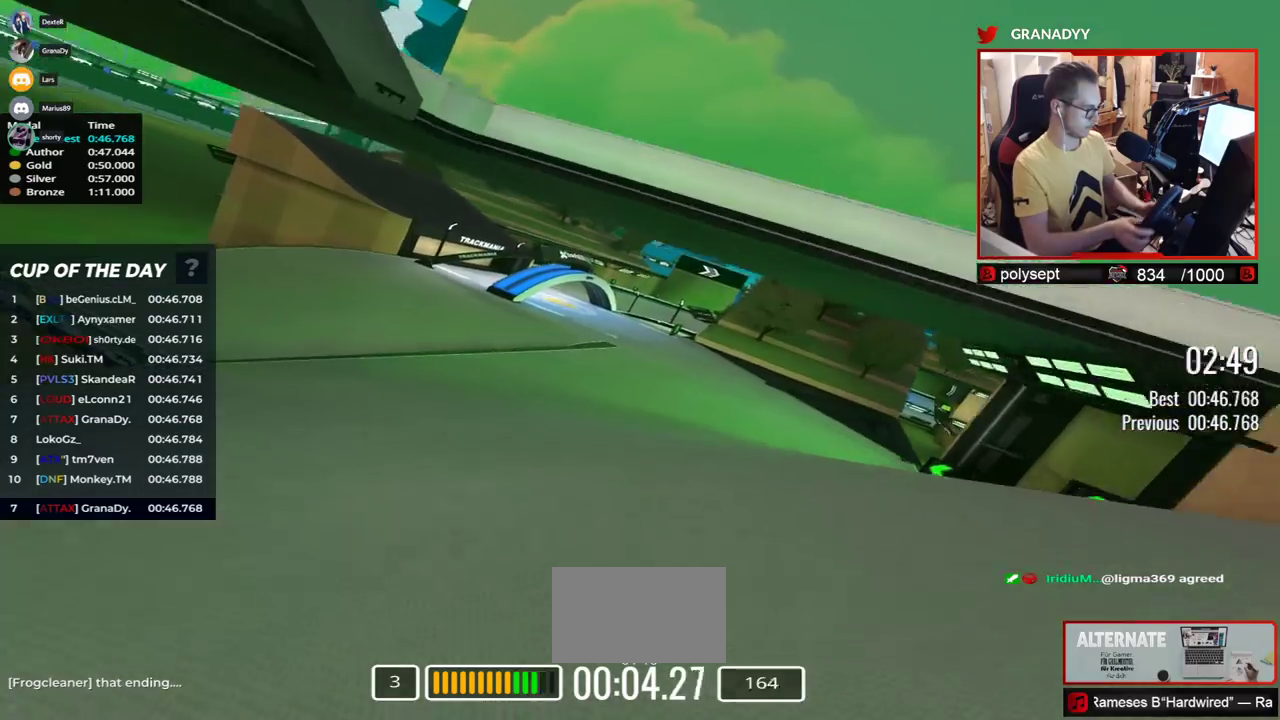
{"keys": ["left", "up"], "events": [[33, "left", "up"], [350, "left", "down"]]}
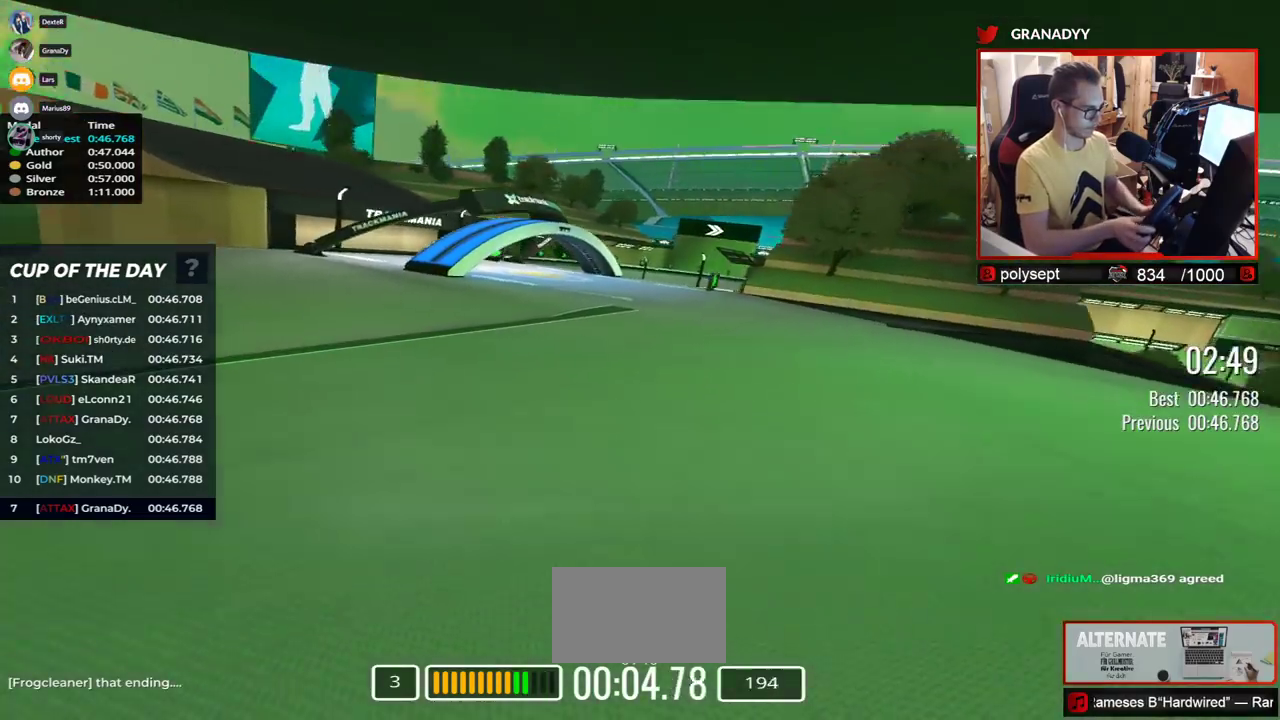
{"keys": ["left", "up"], "events": []}
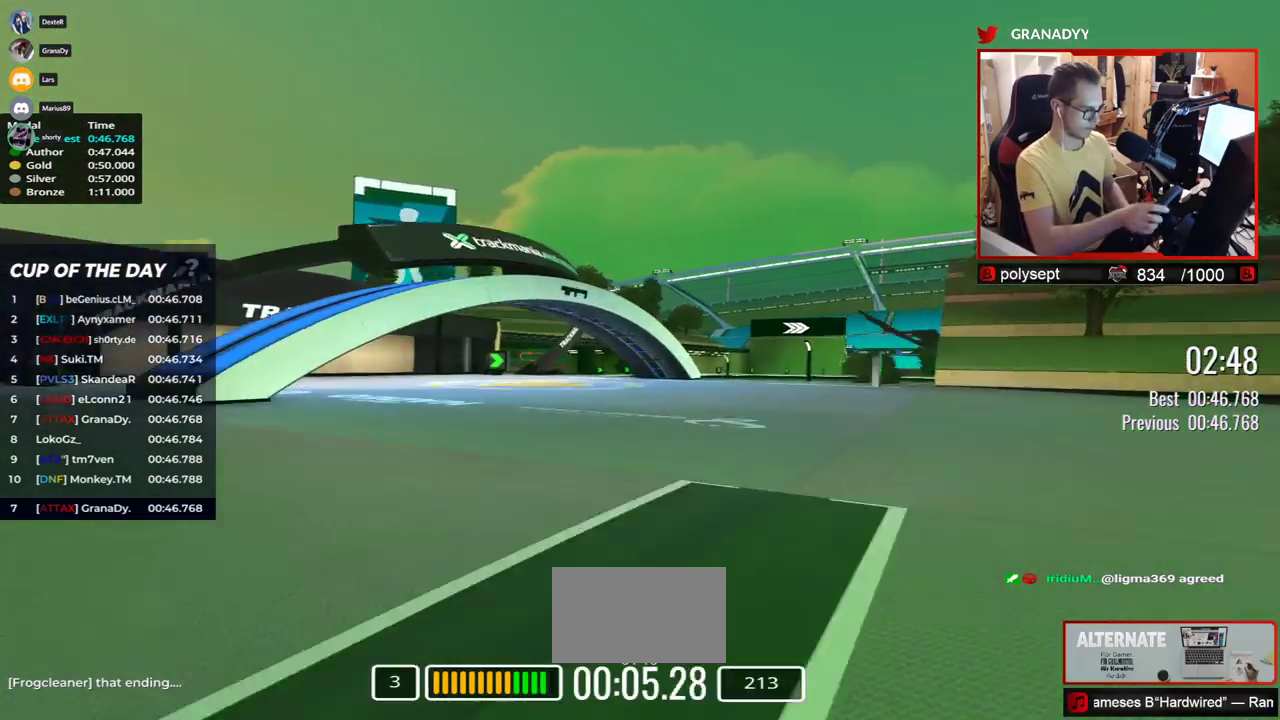
{"keys": ["right", "up"], "events": [[117, "left", "up"], [217, "right", "down"]]}
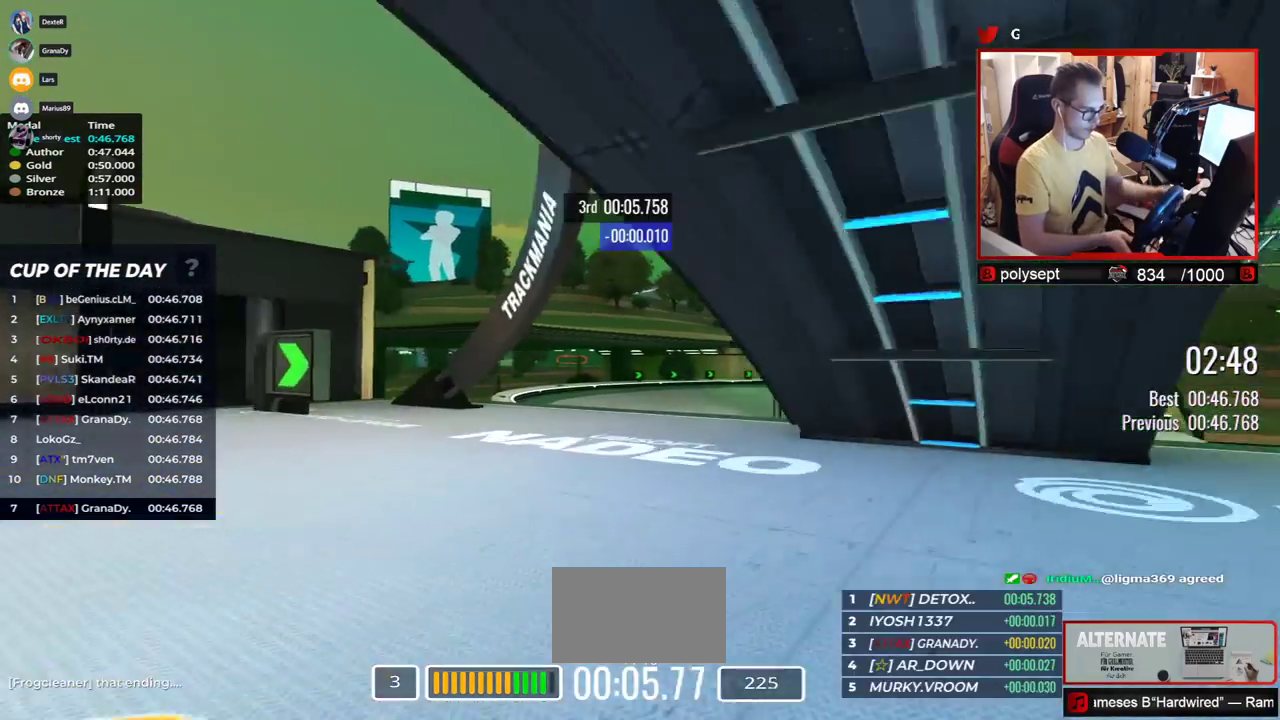
{"keys": ["right", "up"], "events": []}
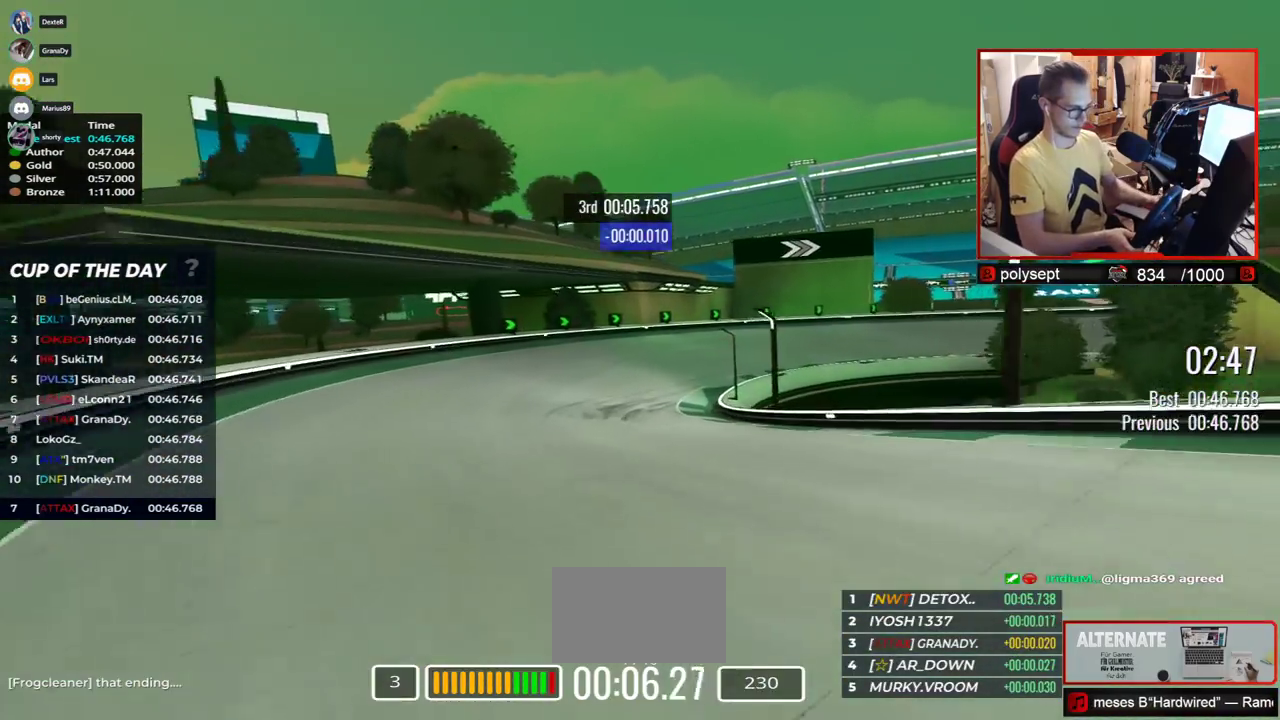
{"keys": ["right", "up"], "events": []}
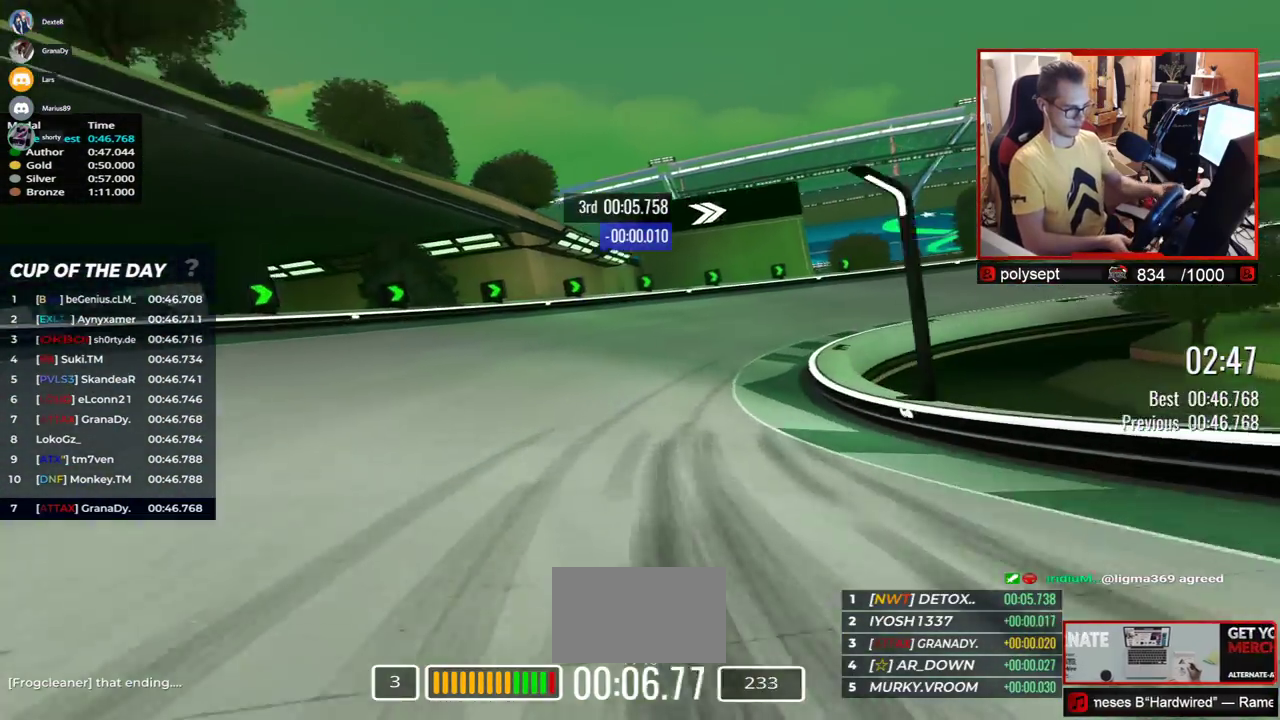
{"keys": ["right", "up"], "events": []}
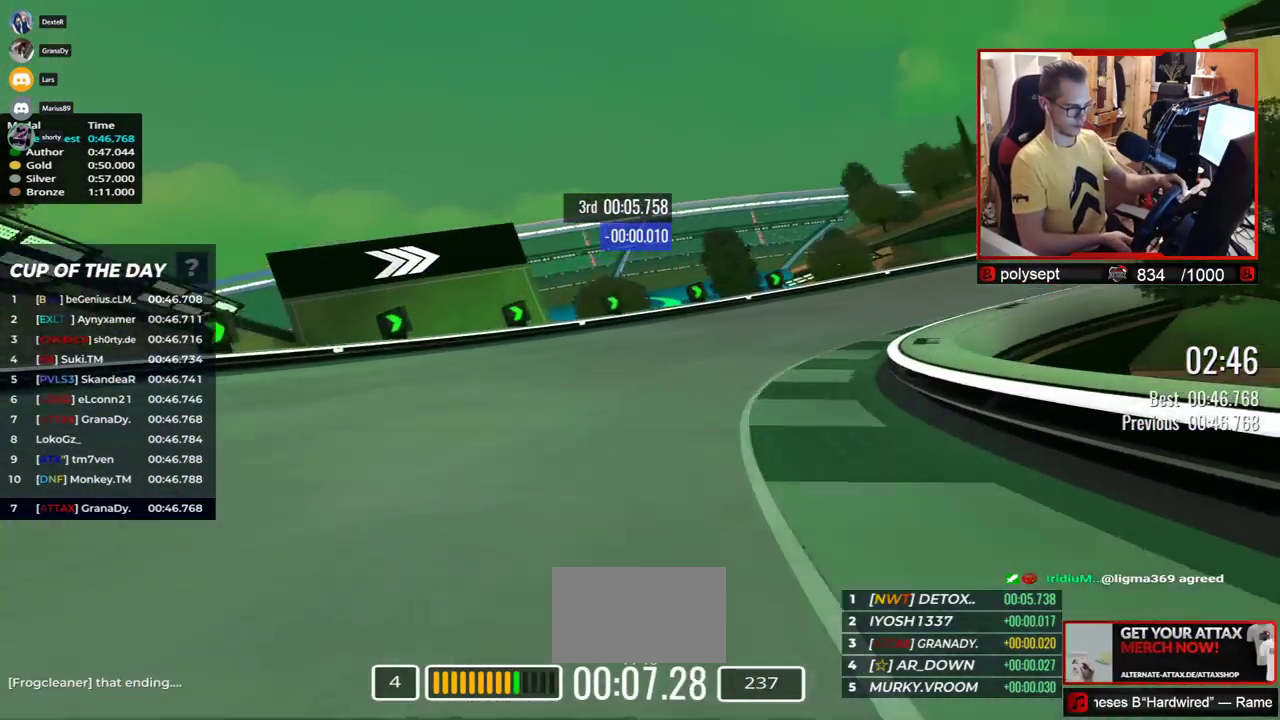
{"keys": ["right", "up"], "events": []}
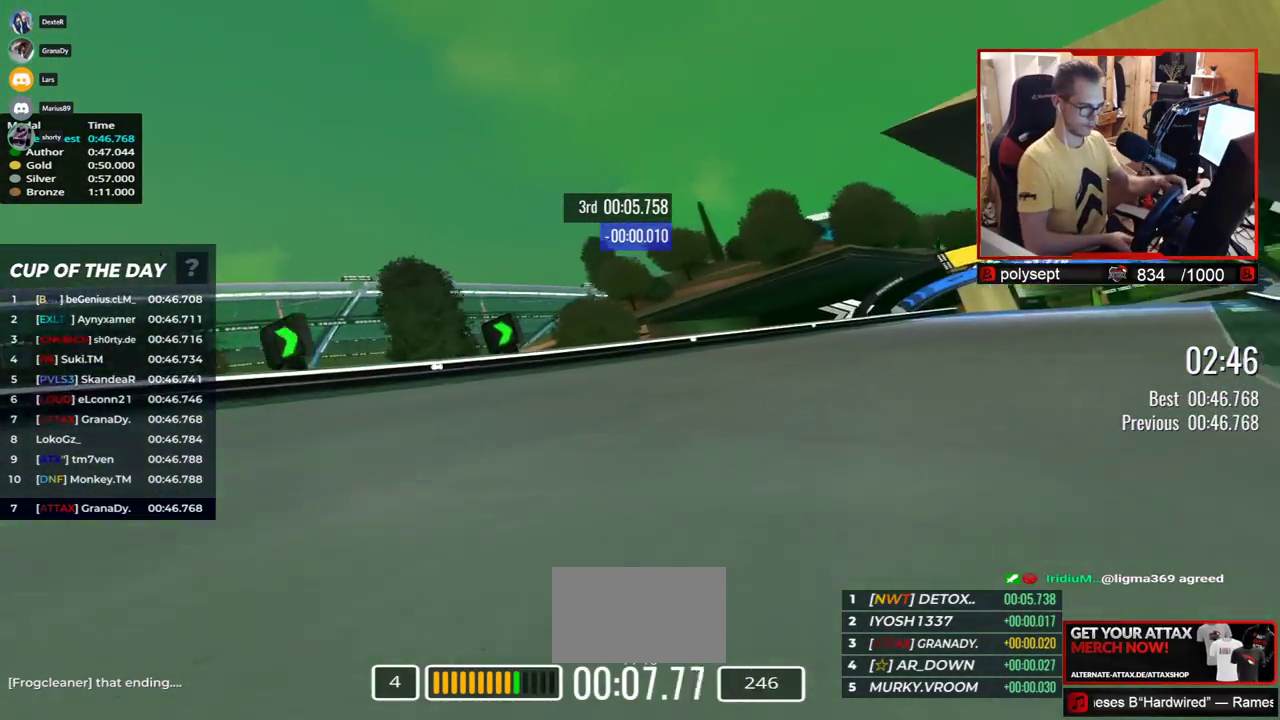
{"keys": ["right", "up"], "events": []}
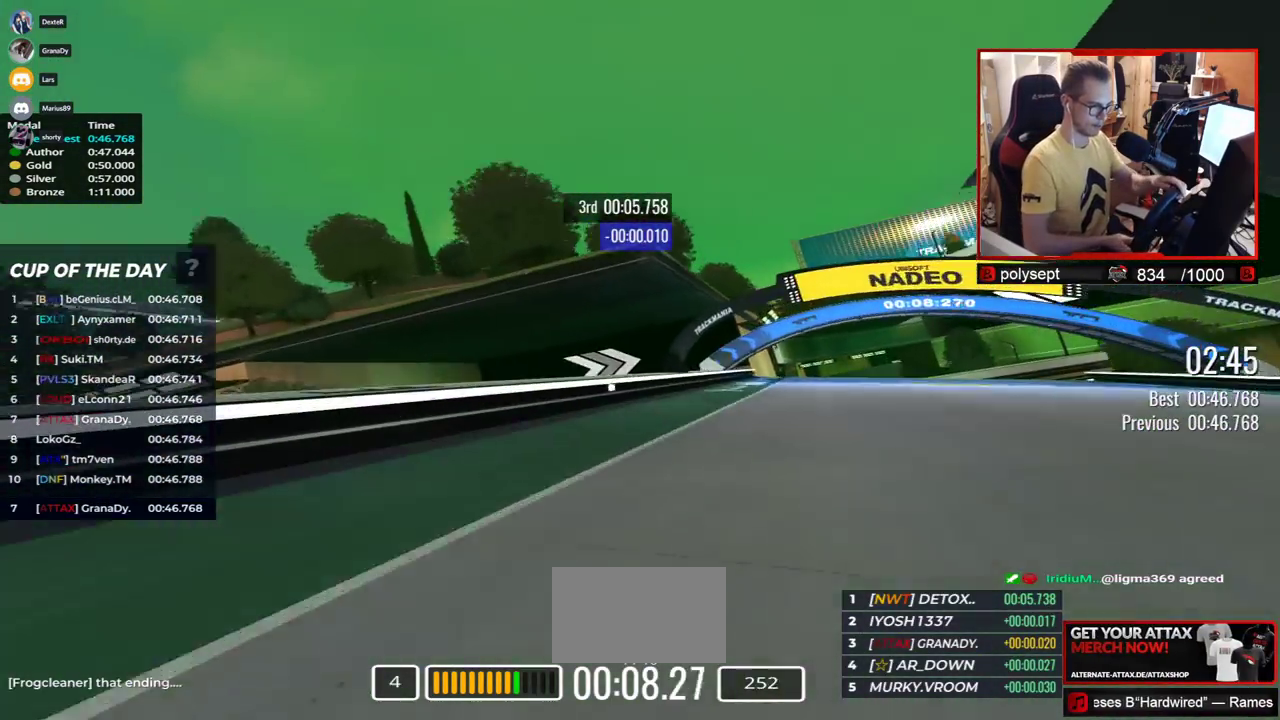
{"keys": ["left", "up"], "events": [[250, "right", "up"], [433, "left", "down"]]}
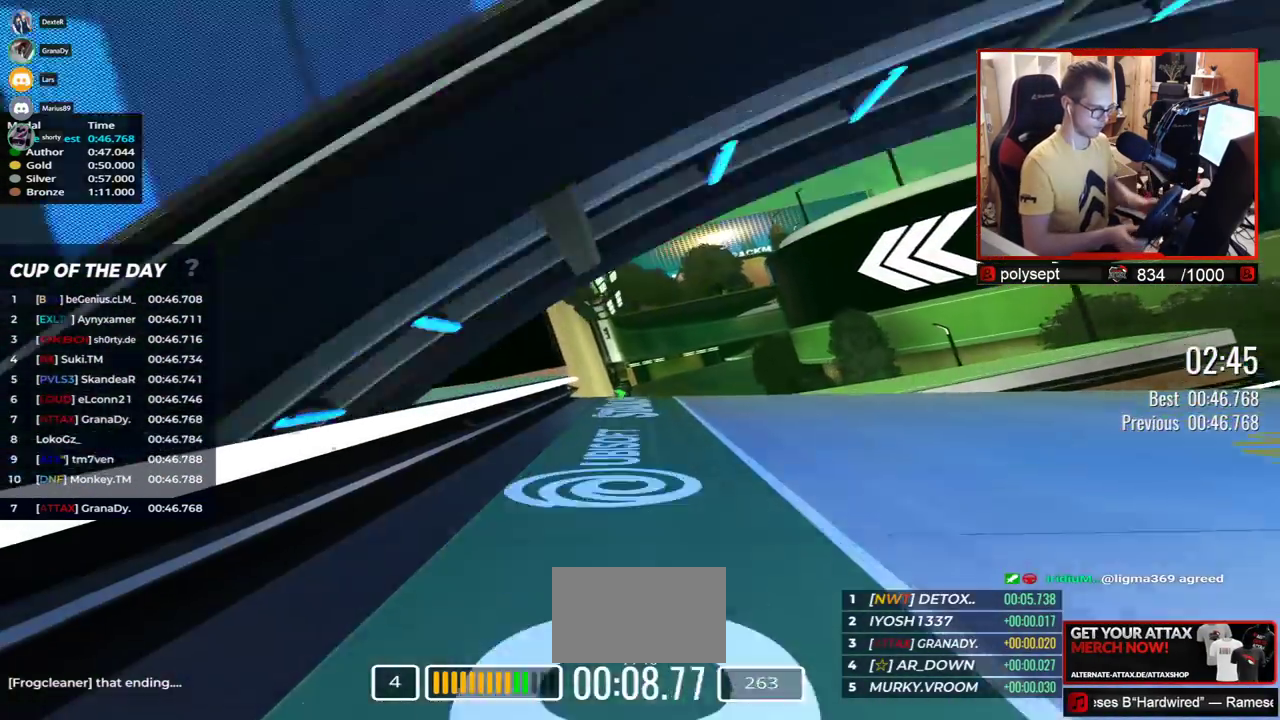
{"keys": ["right", "up"], "events": [[117, "left", "up"], [167, "right", "down"]]}
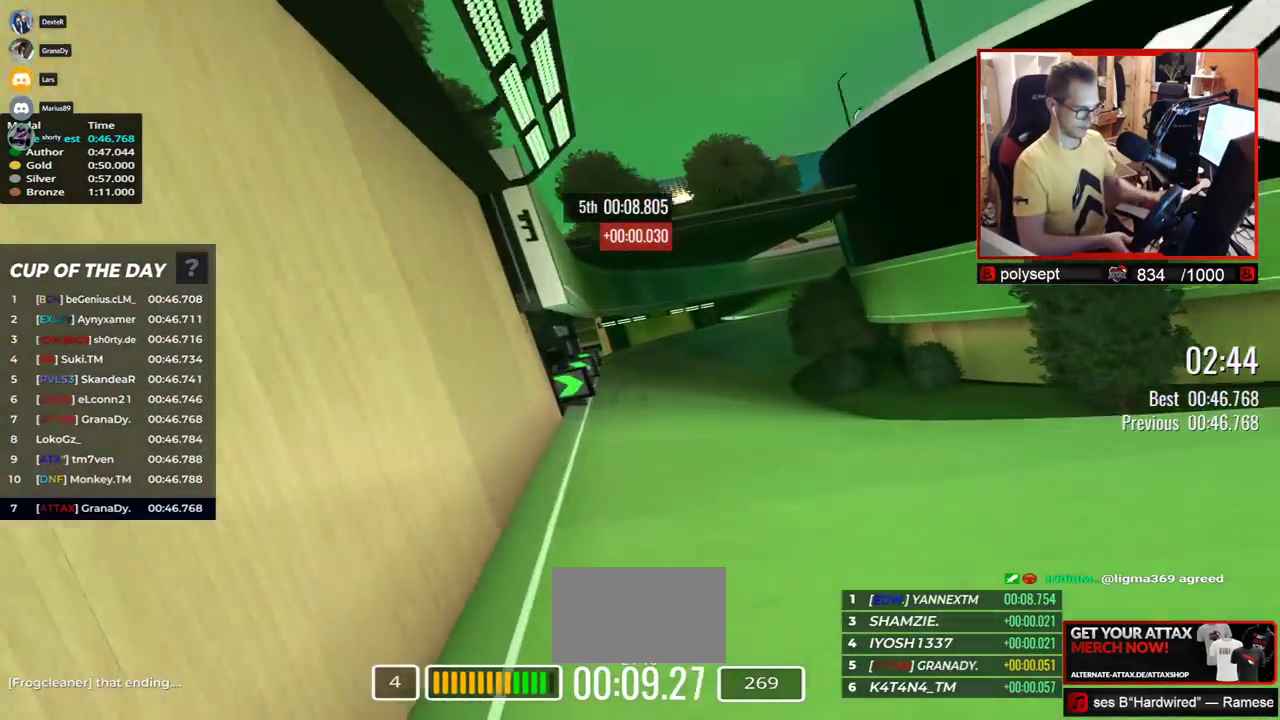
{"keys": ["right", "up"], "events": [[17, "down", "down"], [117, "down", "up"]]}
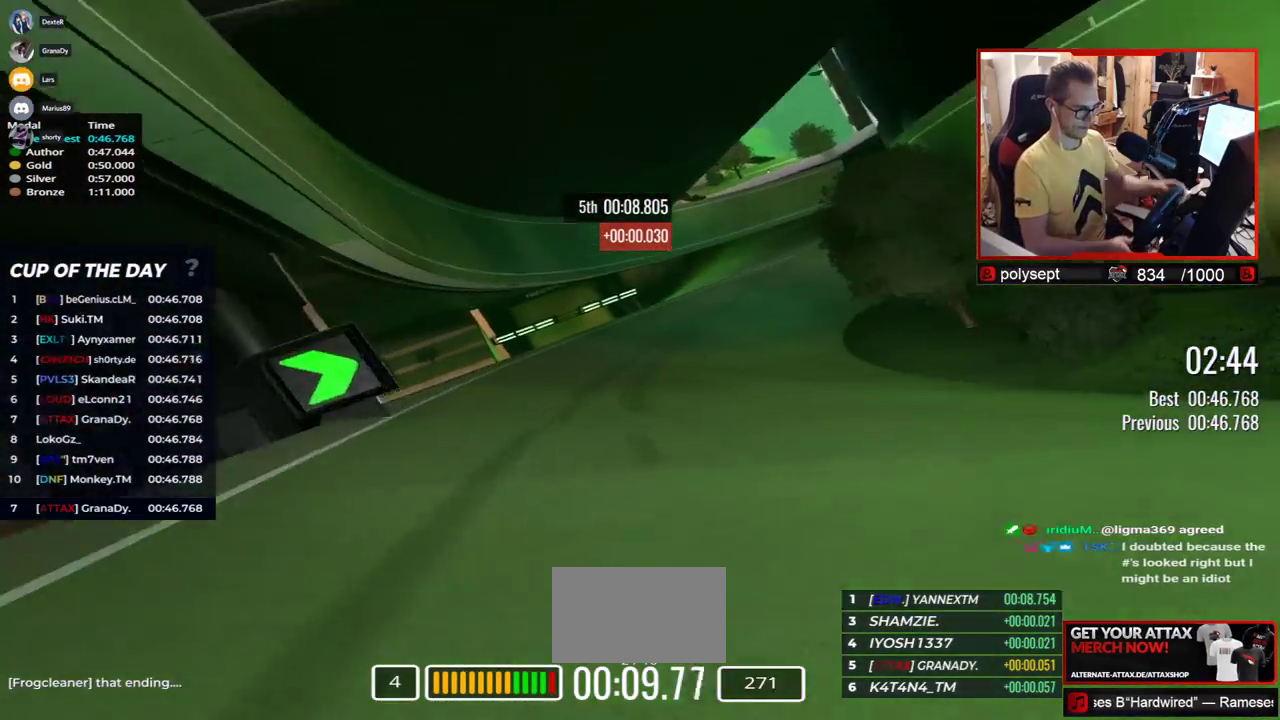
{"keys": ["right", "up"], "events": []}
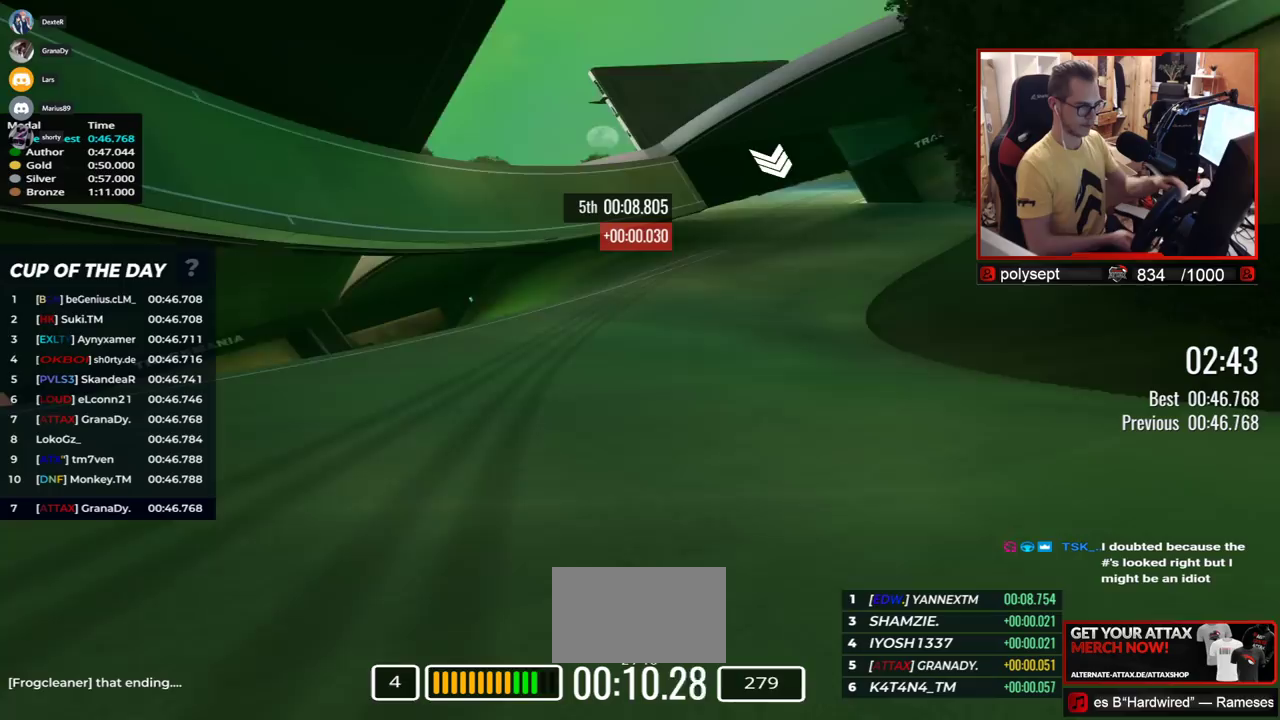
{"keys": ["right", "up"], "events": []}
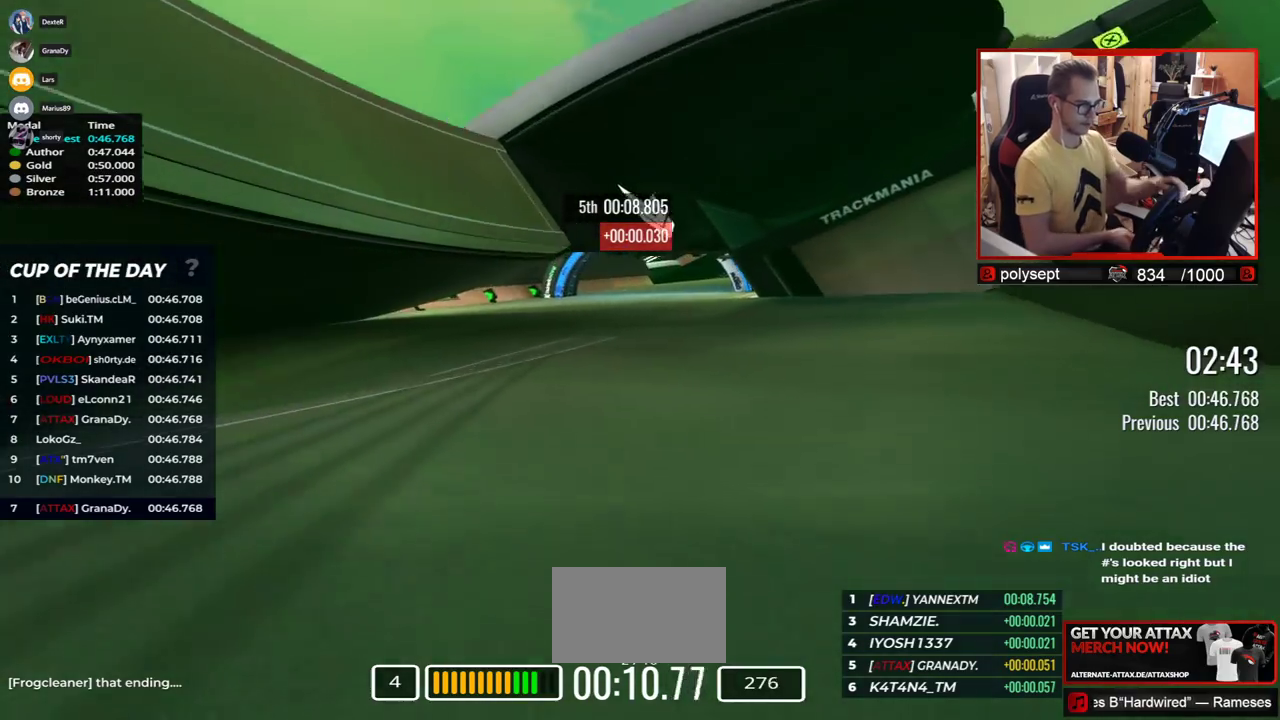
{"keys": ["right", "up"], "events": []}
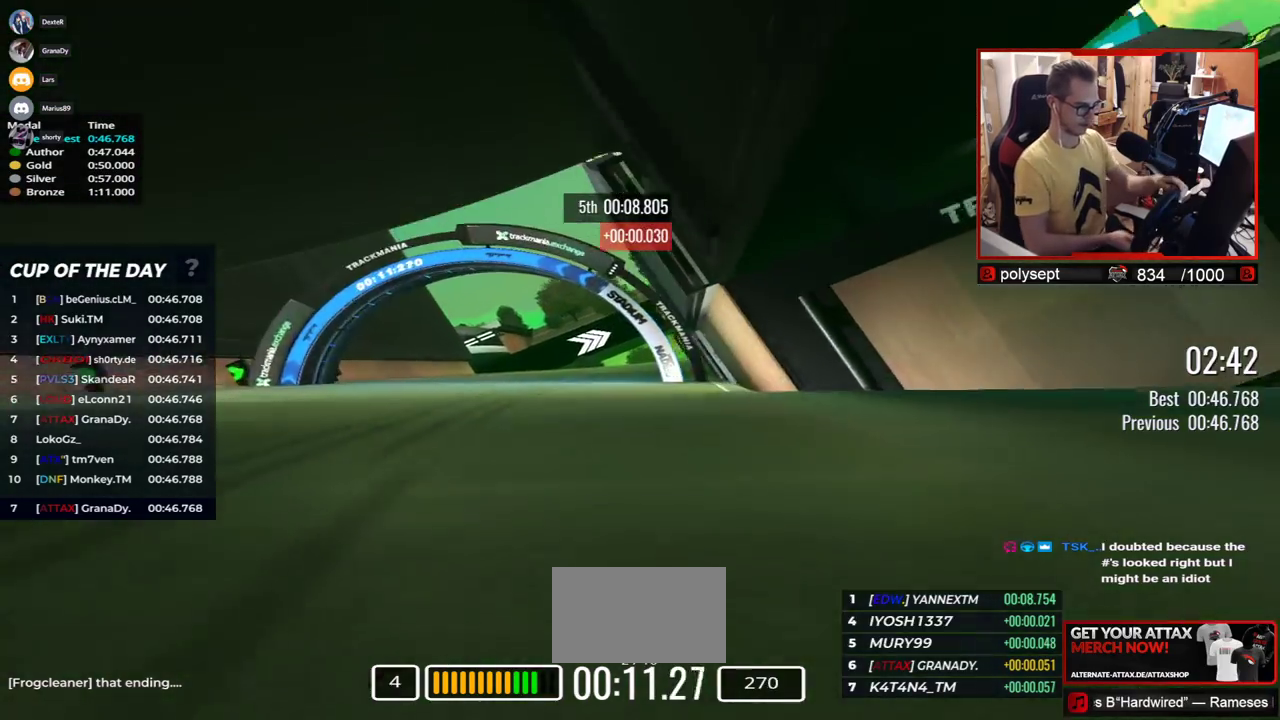
{"keys": ["right", "up"], "events": []}
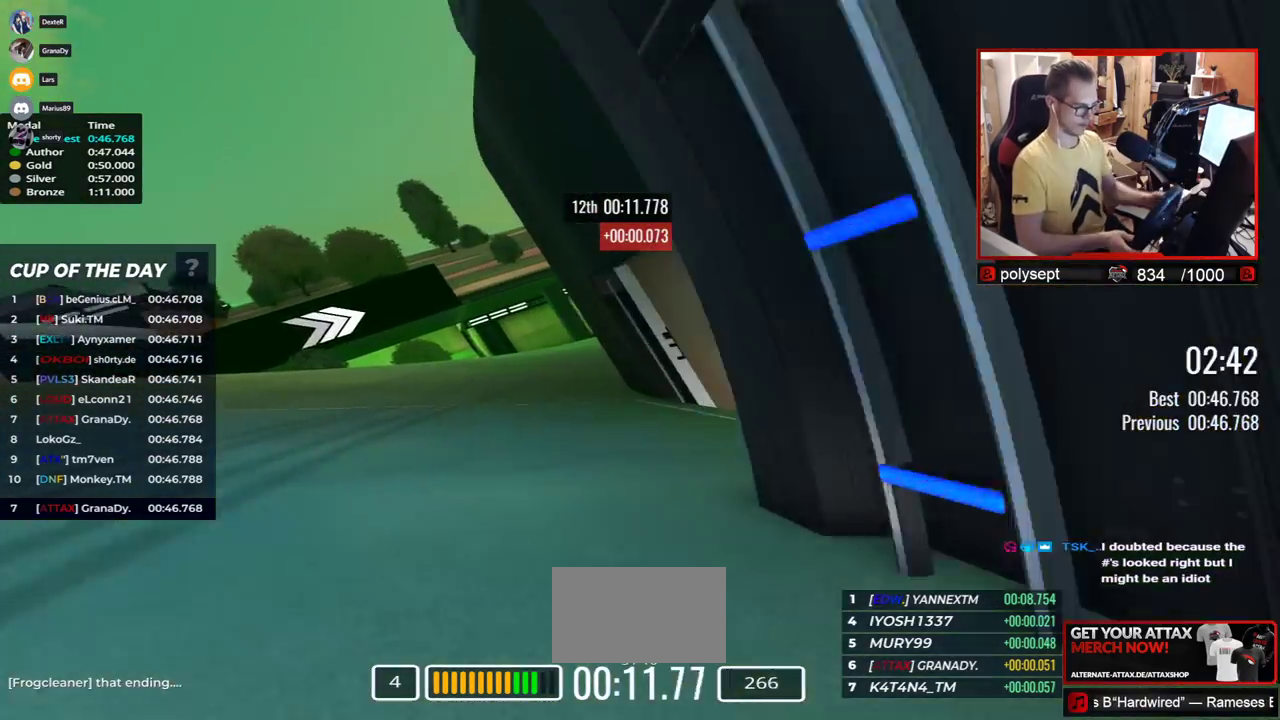
{"keys": ["right", "up"], "events": []}
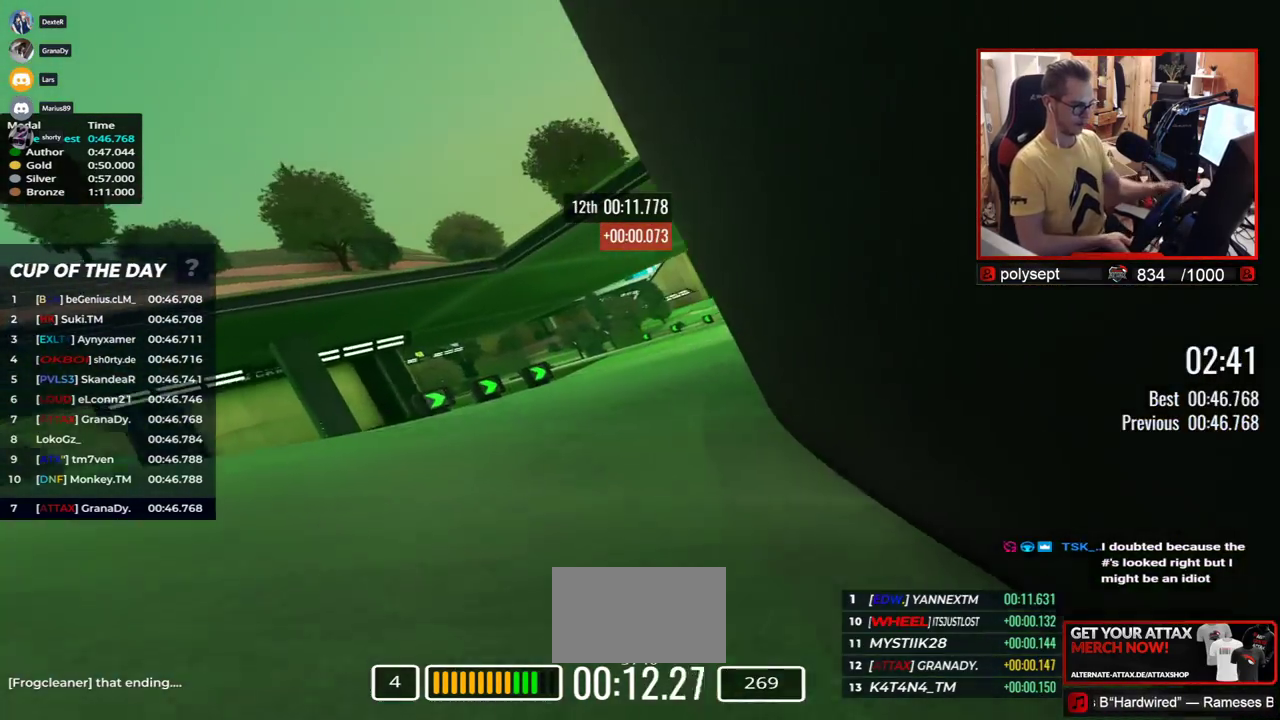
{"keys": ["left", "up"], "events": [[267, "right", "up"], [333, "left", "down"]]}